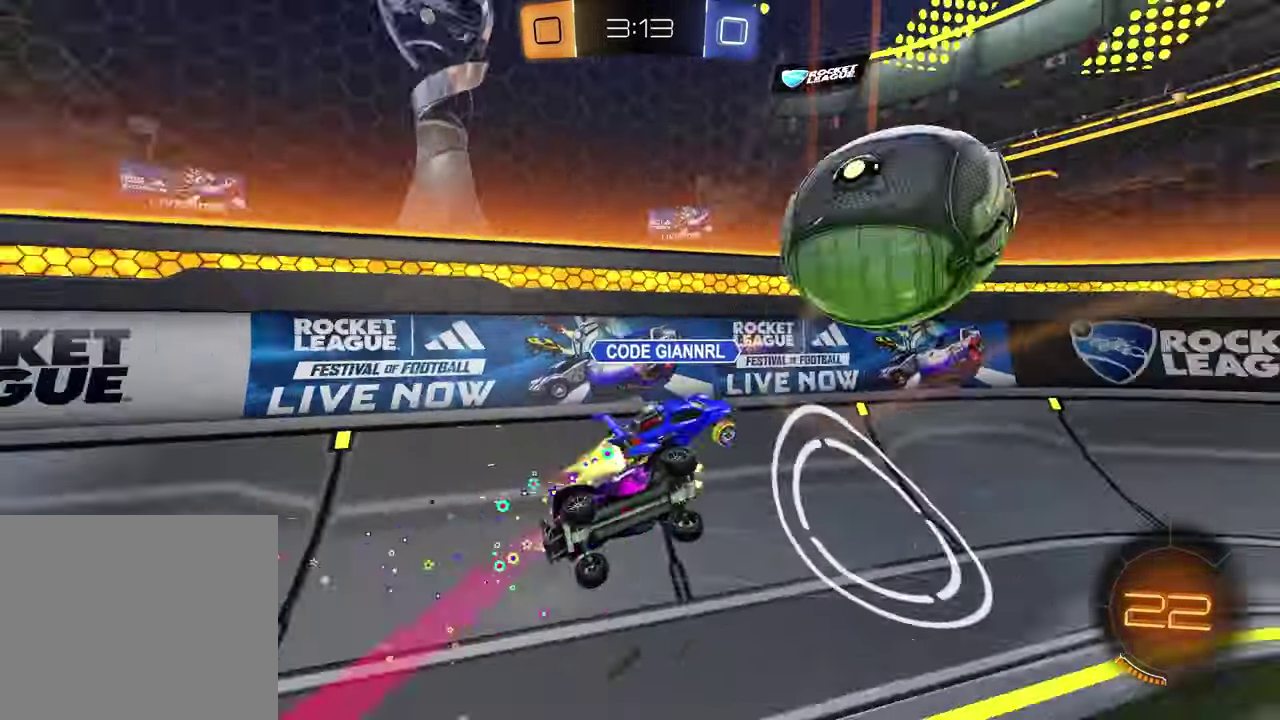
Gameplay with a controller (PlayStation layout); each line is a JSON object with the inputs held at the frame after it (dt_ms = milliseconds from this image to that frame). "events" lists button and stick changes between this image and that frame as [ms after this image, input, new state], when the widget could be followed in between.
{"dt_ms": 800, "buttons": ["R1", "R2"], "left_stick": "center", "right_stick": "center", "events": [[50, "left_stick", "center"], [117, "left_stick", "down"], [450, "SQUARE", "down"], [583, "SQUARE", "up"], [617, "left_stick", "center"], [650, "TRIANGLE", "down"], [700, "R1", "down"], [750, "TRIANGLE", "up"]]}
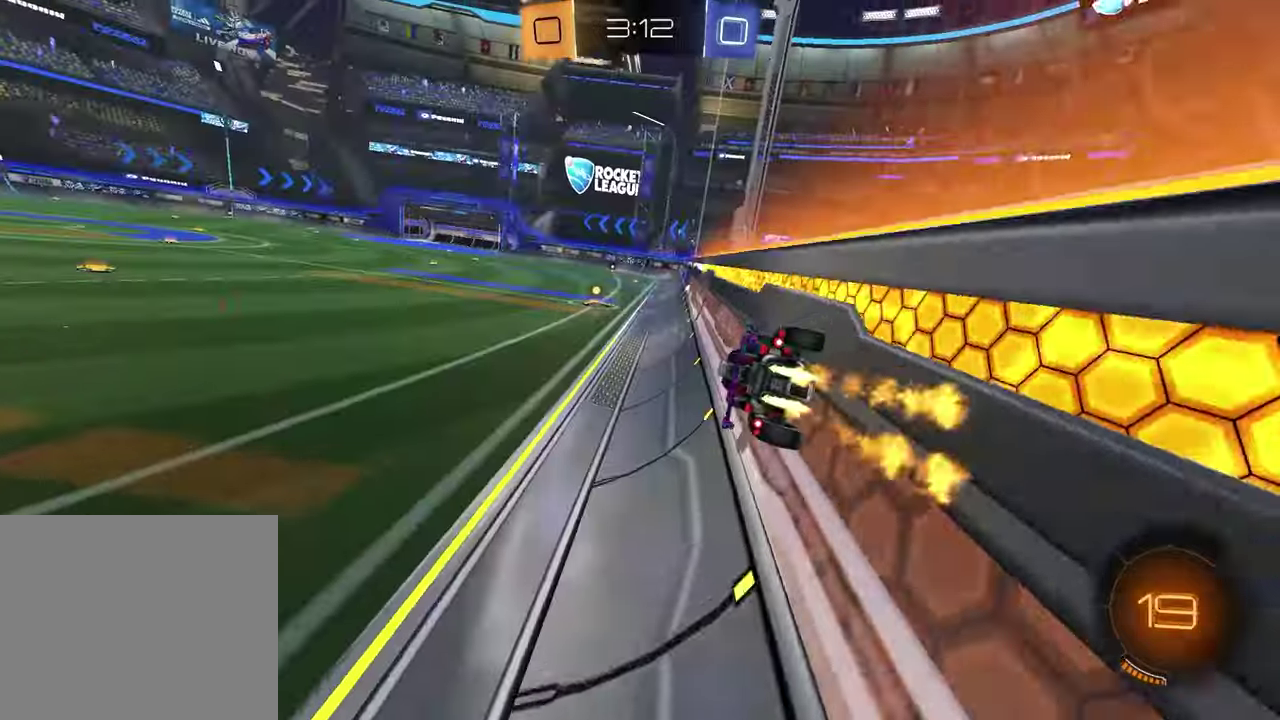
{"dt_ms": 400, "buttons": ["R2"], "left_stick": "left", "right_stick": "center", "events": [[83, "left_stick", "right"], [217, "left_stick", "center"], [233, "R1", "up"], [283, "left_stick", "left"]]}
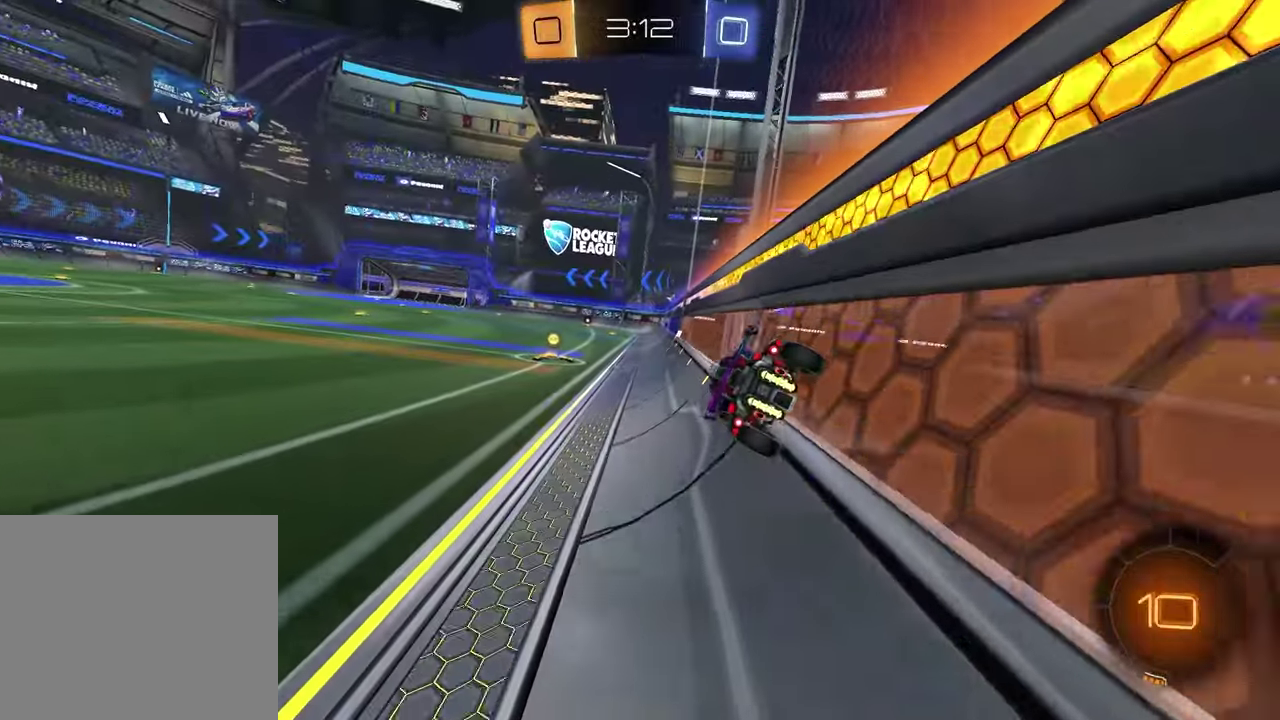
{"dt_ms": 400, "buttons": ["R1", "R2"], "left_stick": "left", "right_stick": "center", "events": [[33, "R1", "down"], [67, "left_stick", "center"], [100, "TRIANGLE", "down"], [217, "TRIANGLE", "up"], [300, "left_stick", "left"]]}
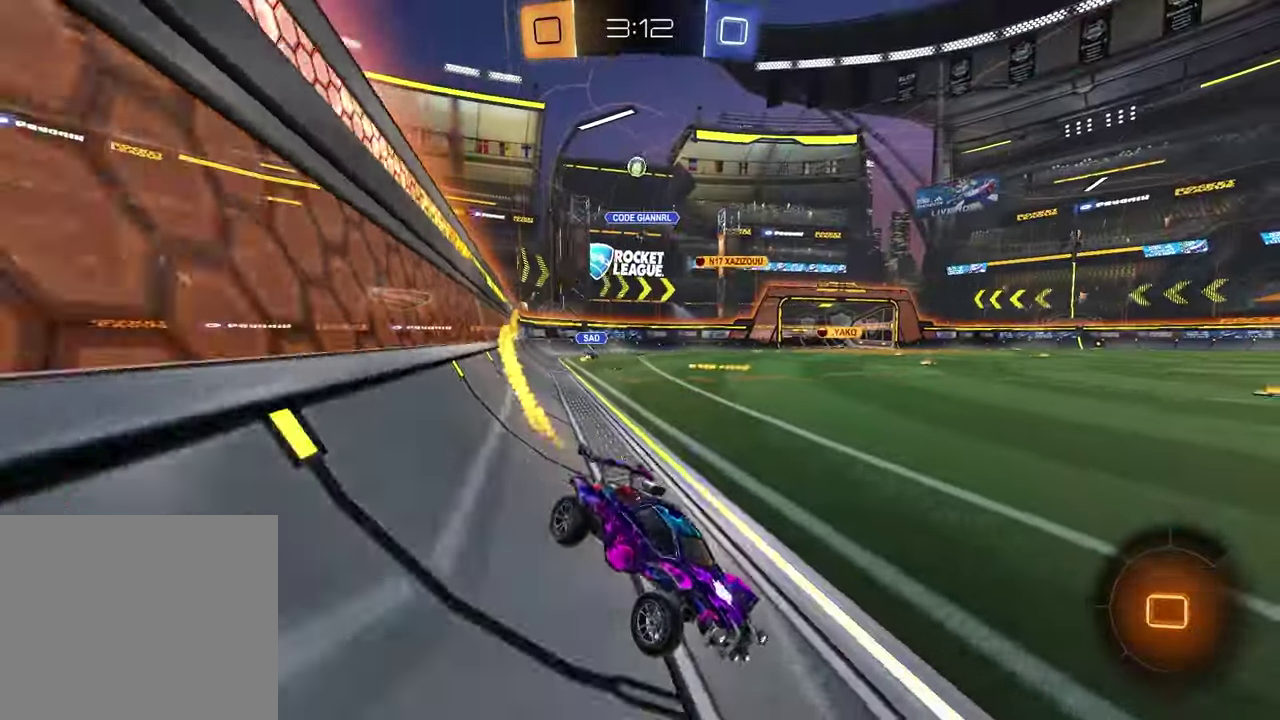
{"dt_ms": 600, "buttons": ["R1", "R2"], "left_stick": "left", "right_stick": "center", "events": [[33, "R1", "up"], [50, "left_stick", "center"], [333, "left_stick", "left"], [350, "L1", "down"], [483, "L1", "up"], [483, "R1", "down"]]}
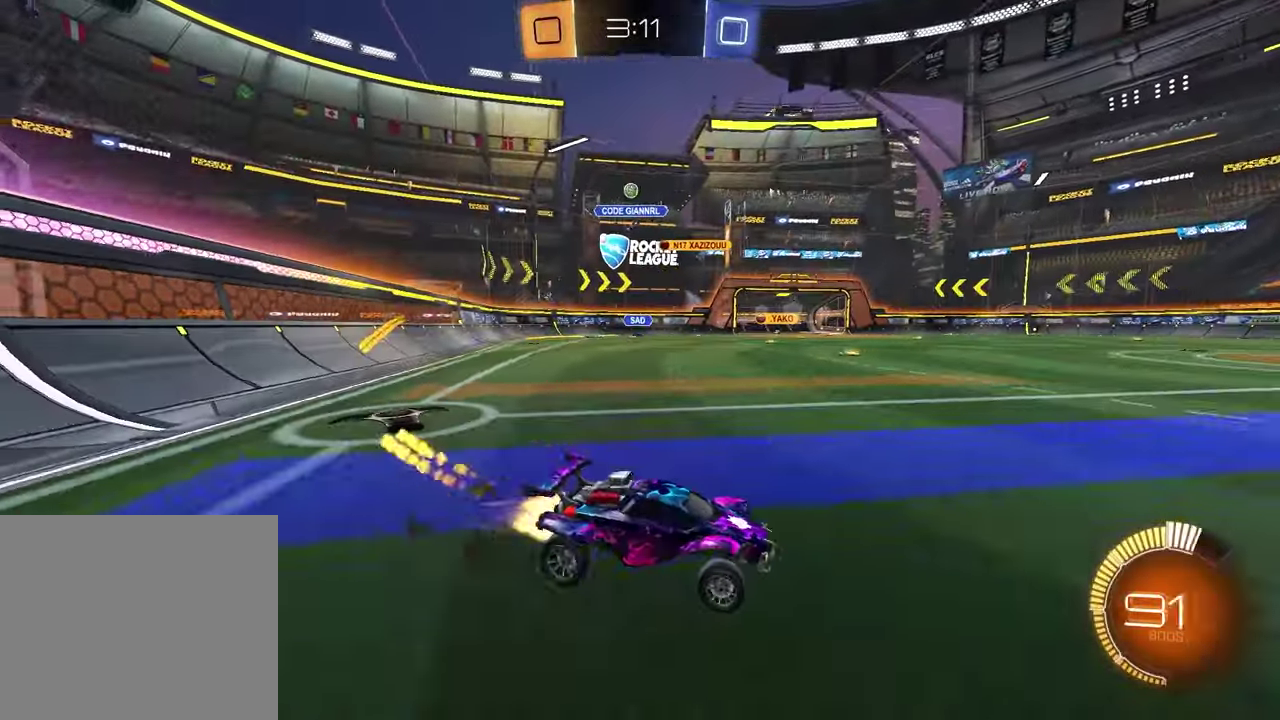
{"dt_ms": 300, "buttons": ["R1", "R2"], "left_stick": "left", "right_stick": "center", "events": []}
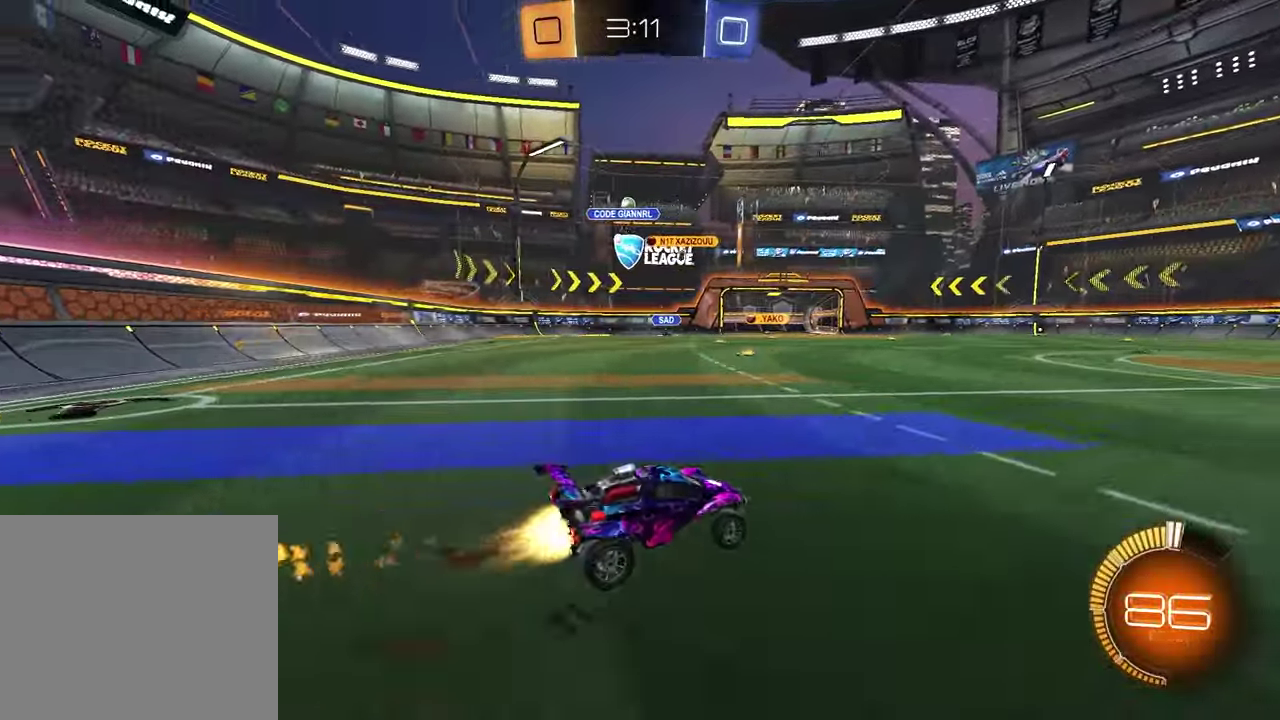
{"dt_ms": 900, "buttons": ["R2"], "left_stick": "left", "right_stick": "center", "events": [[50, "left_stick", "center"], [83, "TRIANGLE", "down"], [200, "TRIANGLE", "up"], [267, "left_stick", "right"], [367, "left_stick", "center"], [400, "R1", "up"], [550, "left_stick", "right"], [733, "TRIANGLE", "down"], [750, "left_stick", "center"], [800, "left_stick", "left"], [833, "TRIANGLE", "up"]]}
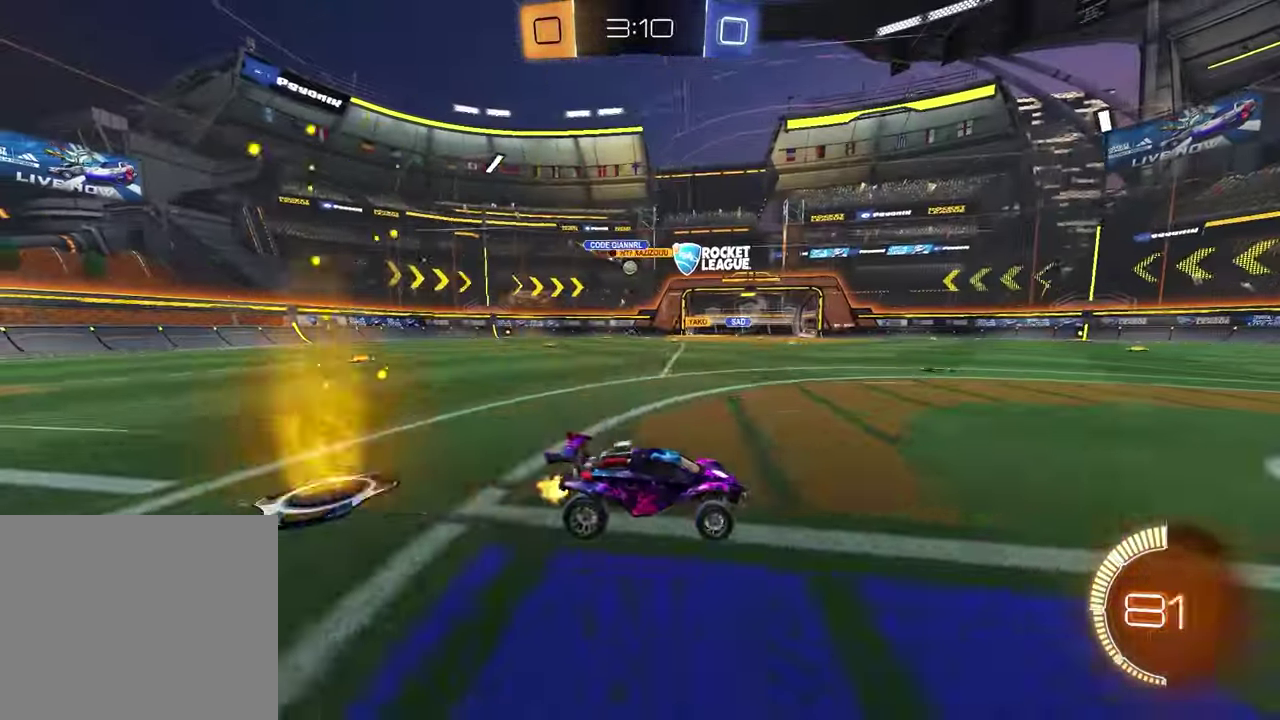
{"dt_ms": 300, "buttons": ["R1", "R2"], "left_stick": "left", "right_stick": "center", "events": [[250, "R1", "down"]]}
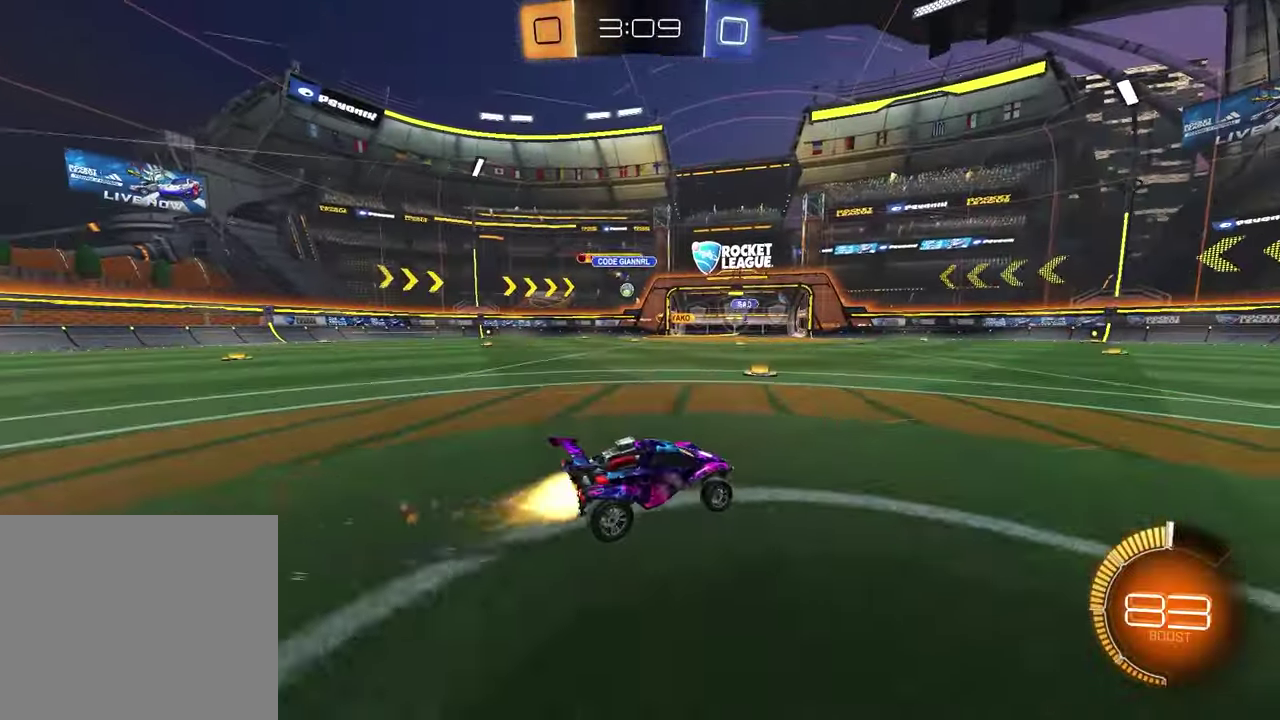
{"dt_ms": 600, "buttons": ["R2"], "left_stick": "center", "right_stick": "center", "events": [[183, "R1", "up"], [350, "left_stick", "center"]]}
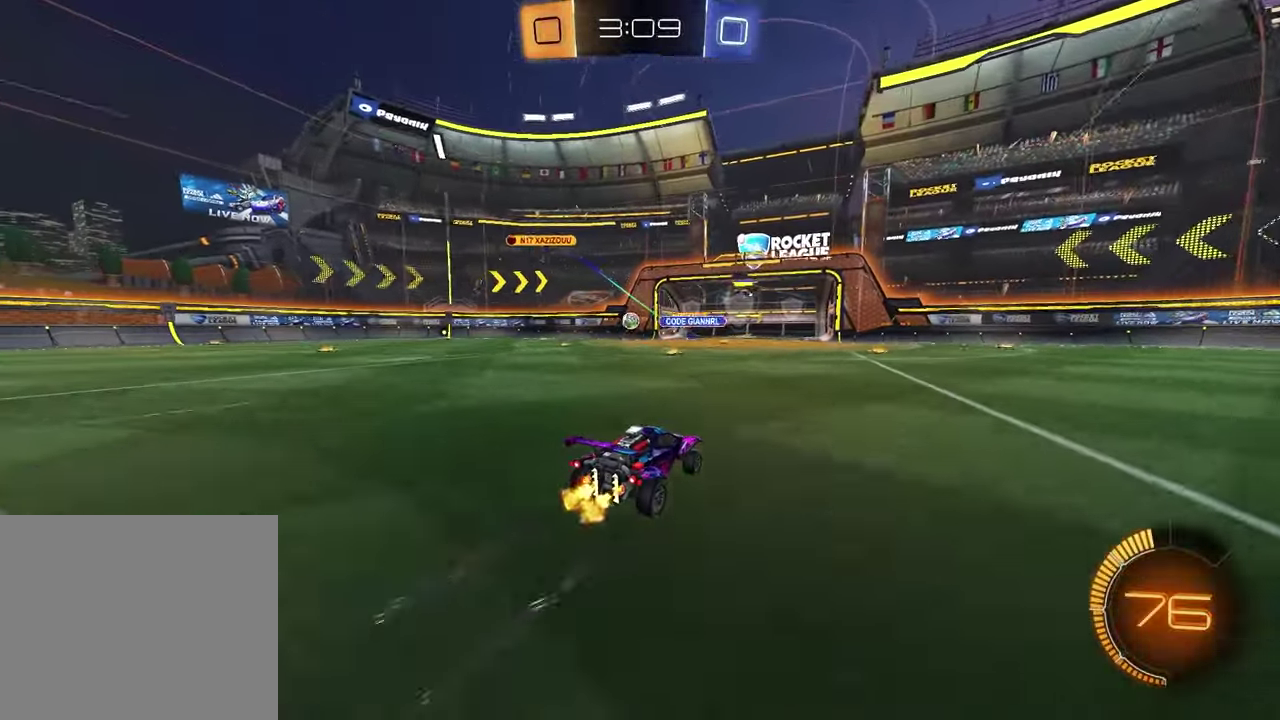
{"dt_ms": 400, "buttons": ["R2"], "left_stick": "center", "right_stick": "center", "events": [[100, "left_stick", "right"], [200, "left_stick", "center"]]}
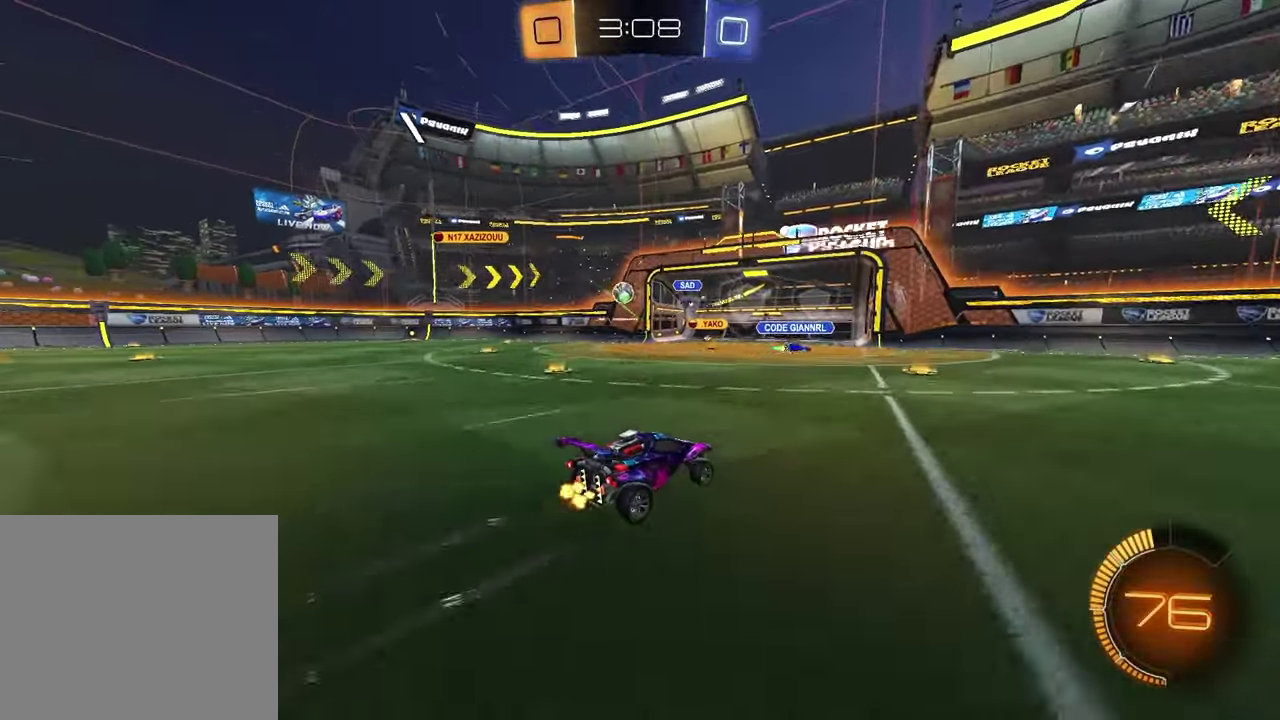
{"dt_ms": 700, "buttons": [], "left_stick": "center", "right_stick": "center", "events": [[467, "R2", "up"], [467, "left_stick", "left"], [567, "left_stick", "center"]]}
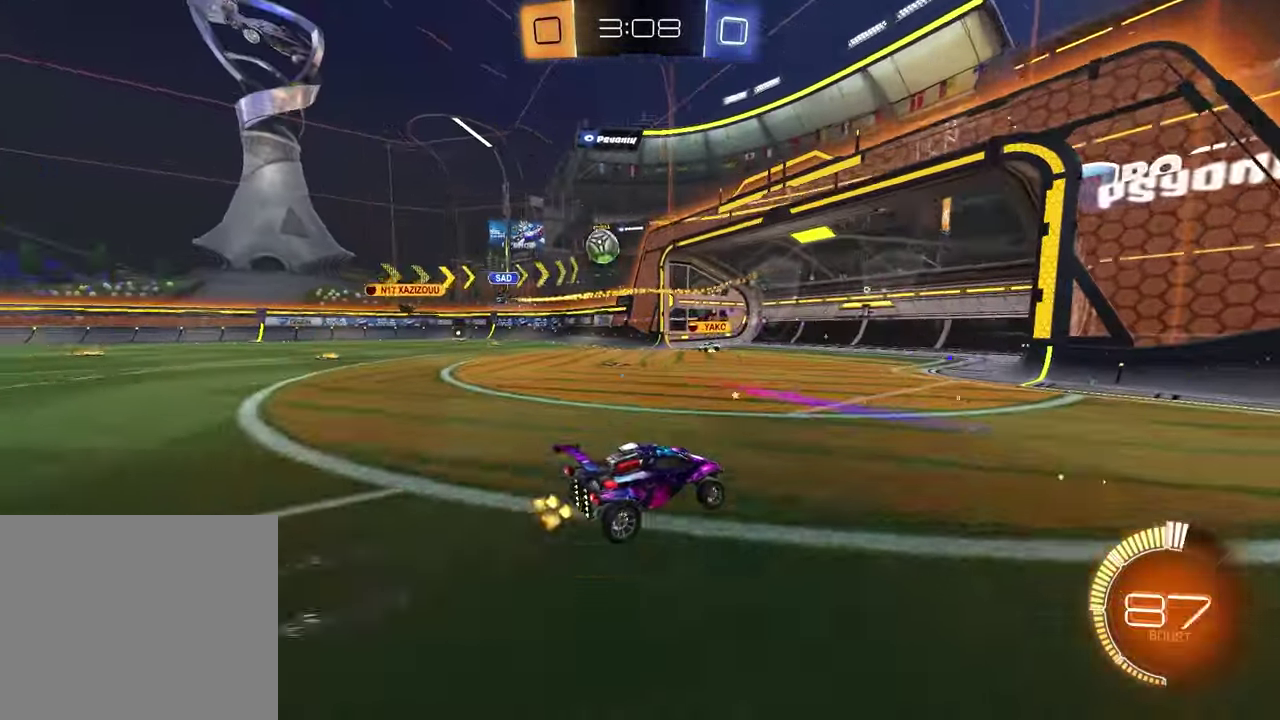
{"dt_ms": 300, "buttons": [], "left_stick": "center", "right_stick": "center", "events": [[83, "left_stick", "left"], [217, "left_stick", "center"]]}
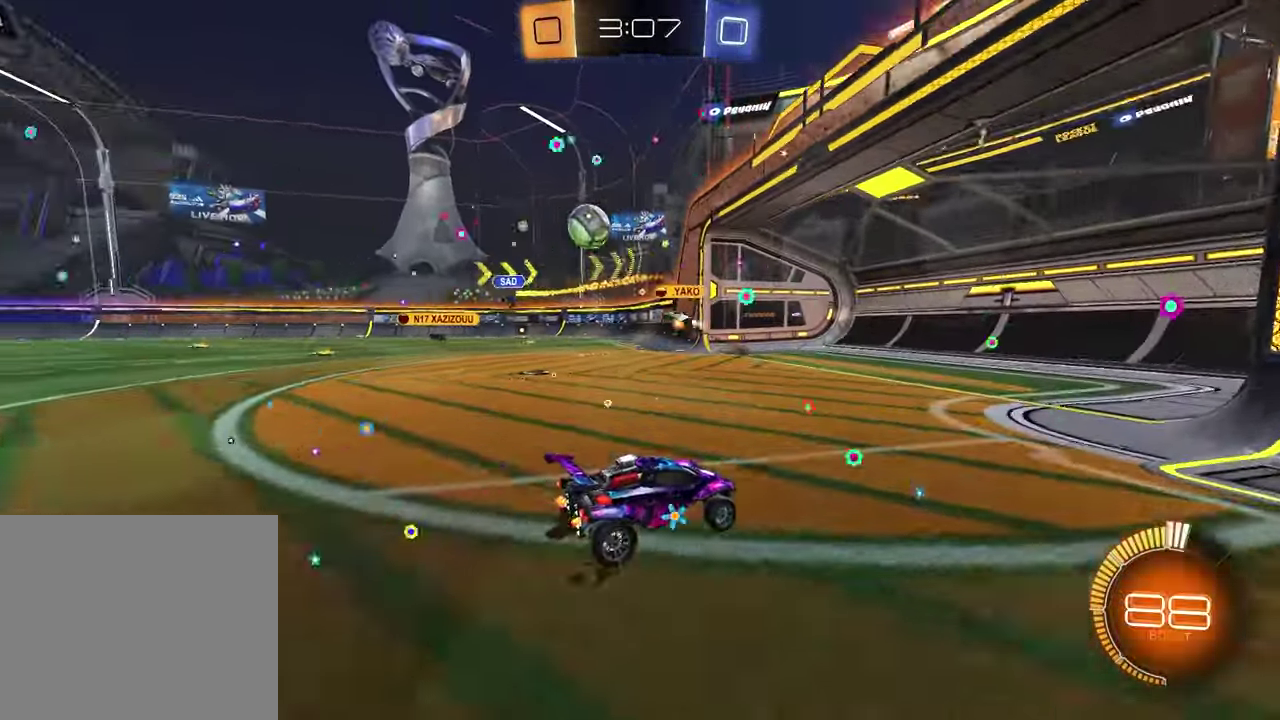
{"dt_ms": 600, "buttons": ["R2"], "left_stick": "left", "right_stick": "center", "events": [[117, "left_stick", "left"], [150, "L1", "down"], [283, "L1", "up"], [300, "R2", "down"]]}
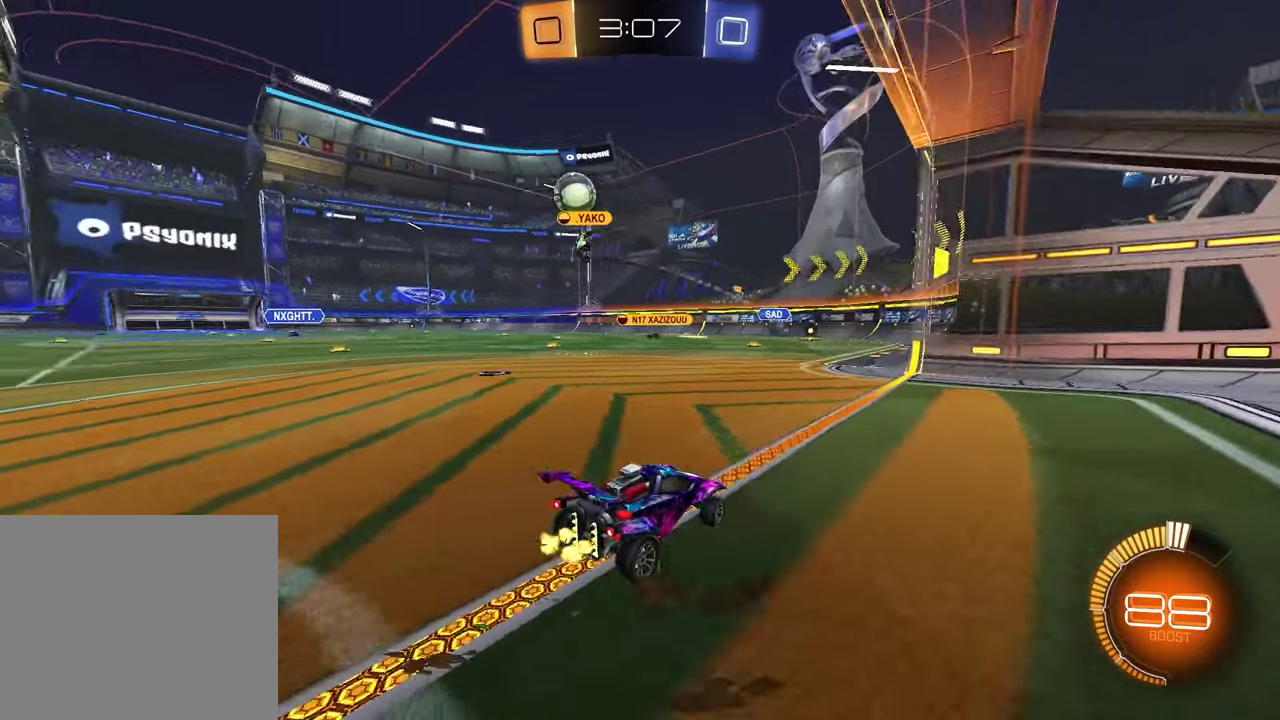
{"dt_ms": 400, "buttons": ["R2"], "left_stick": "left", "right_stick": "center", "events": []}
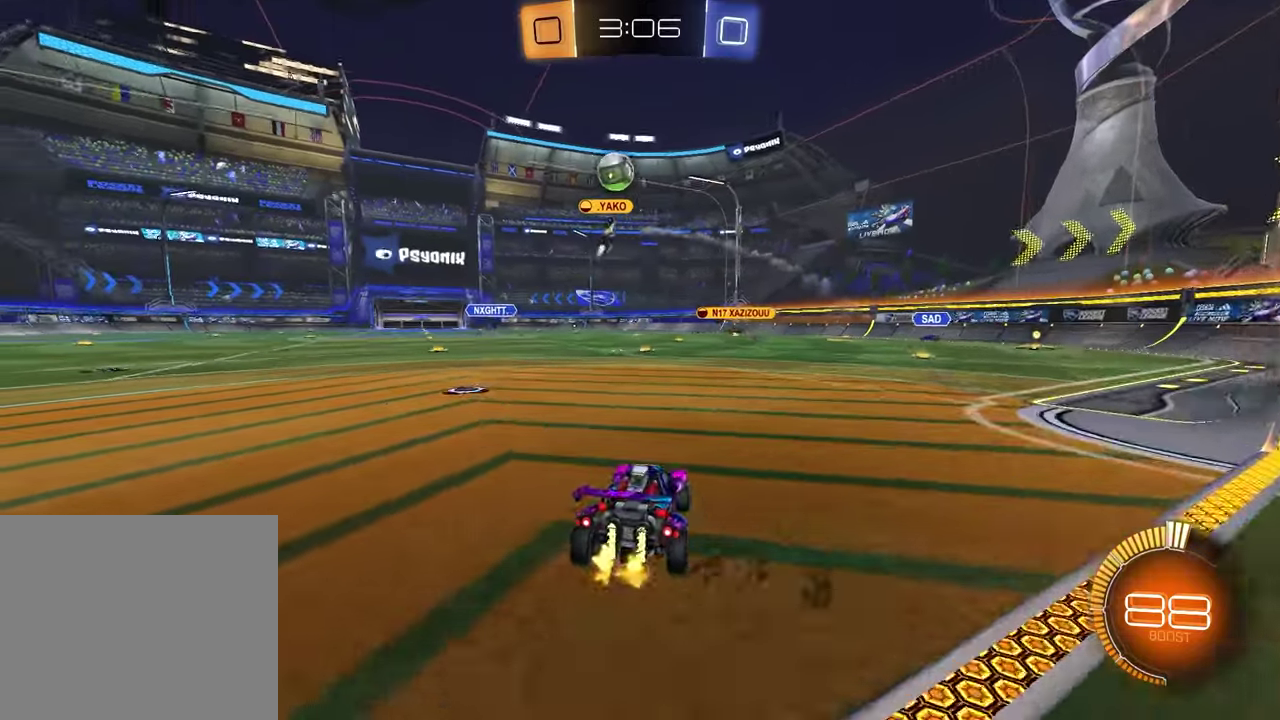
{"dt_ms": 500, "buttons": ["R2"], "left_stick": "right", "right_stick": "center", "events": [[167, "left_stick", "center"], [283, "left_stick", "right"]]}
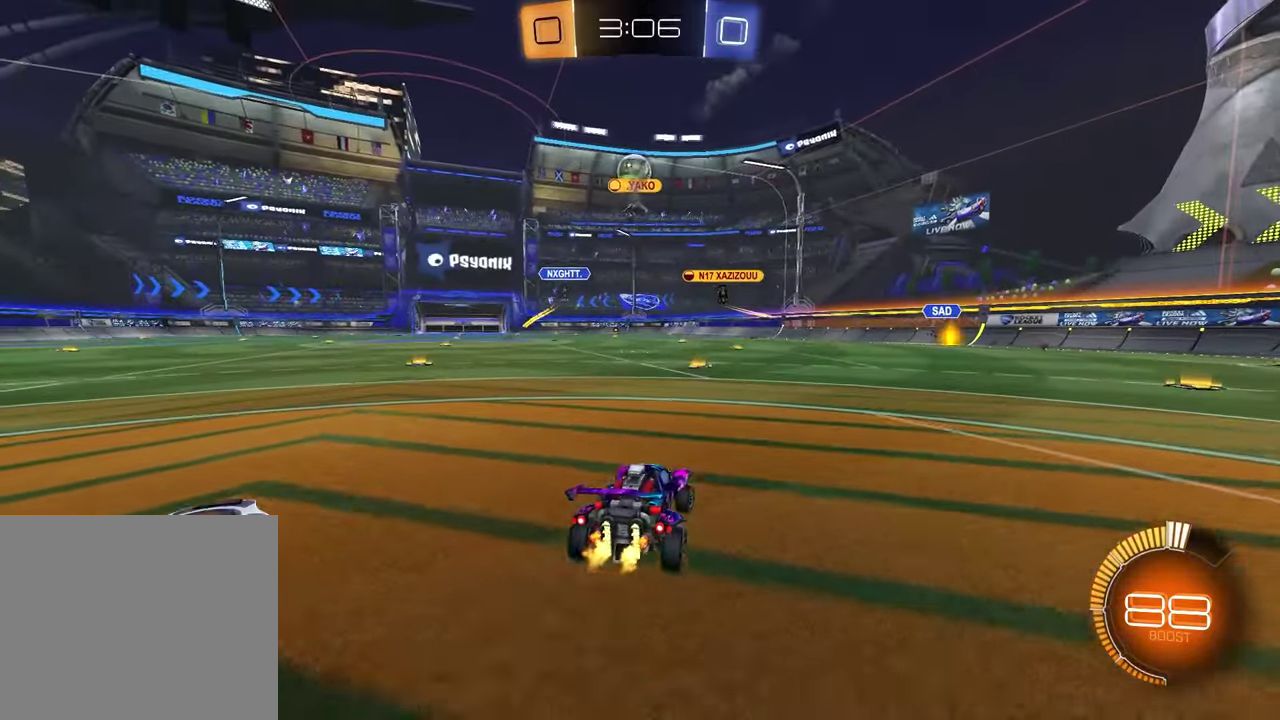
{"dt_ms": 500, "buttons": [], "left_stick": "left", "right_stick": "center", "events": [[100, "R2", "up"], [217, "left_stick", "center"], [383, "left_stick", "left"]]}
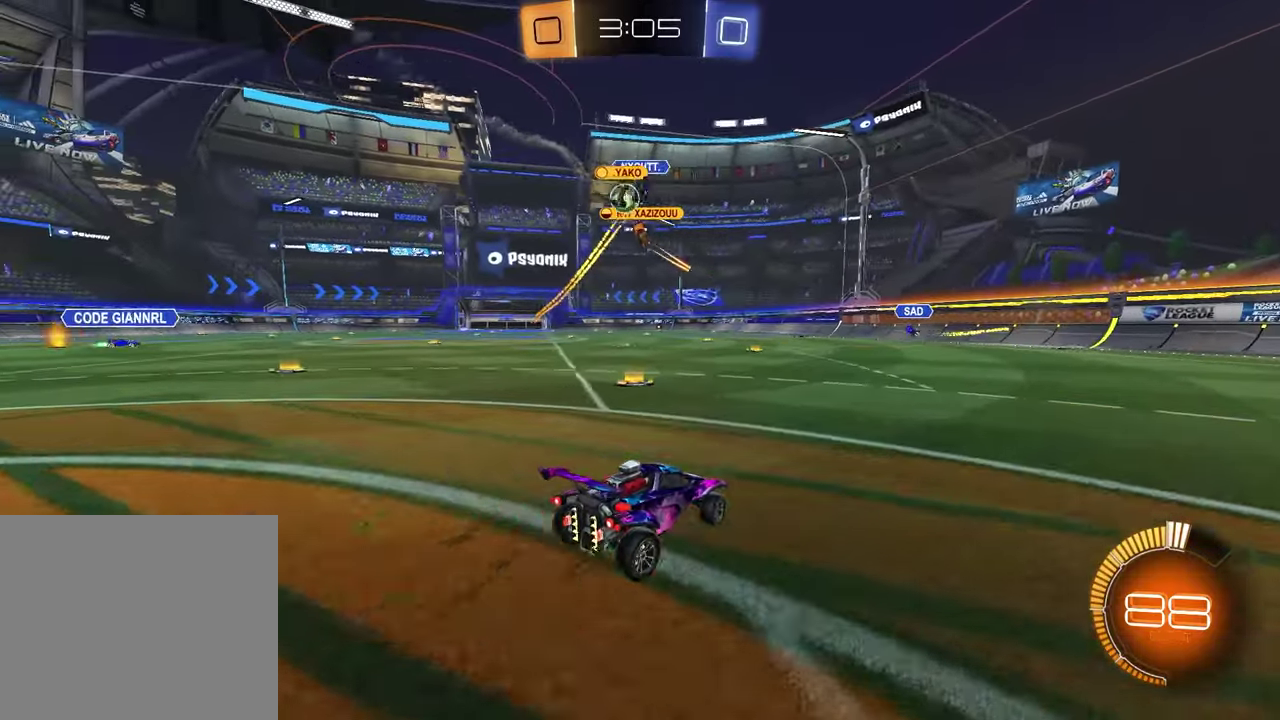
{"dt_ms": 300, "buttons": ["R2"], "left_stick": "left", "right_stick": "center", "events": [[83, "left_stick", "center"], [233, "left_stick", "left"], [283, "R2", "down"]]}
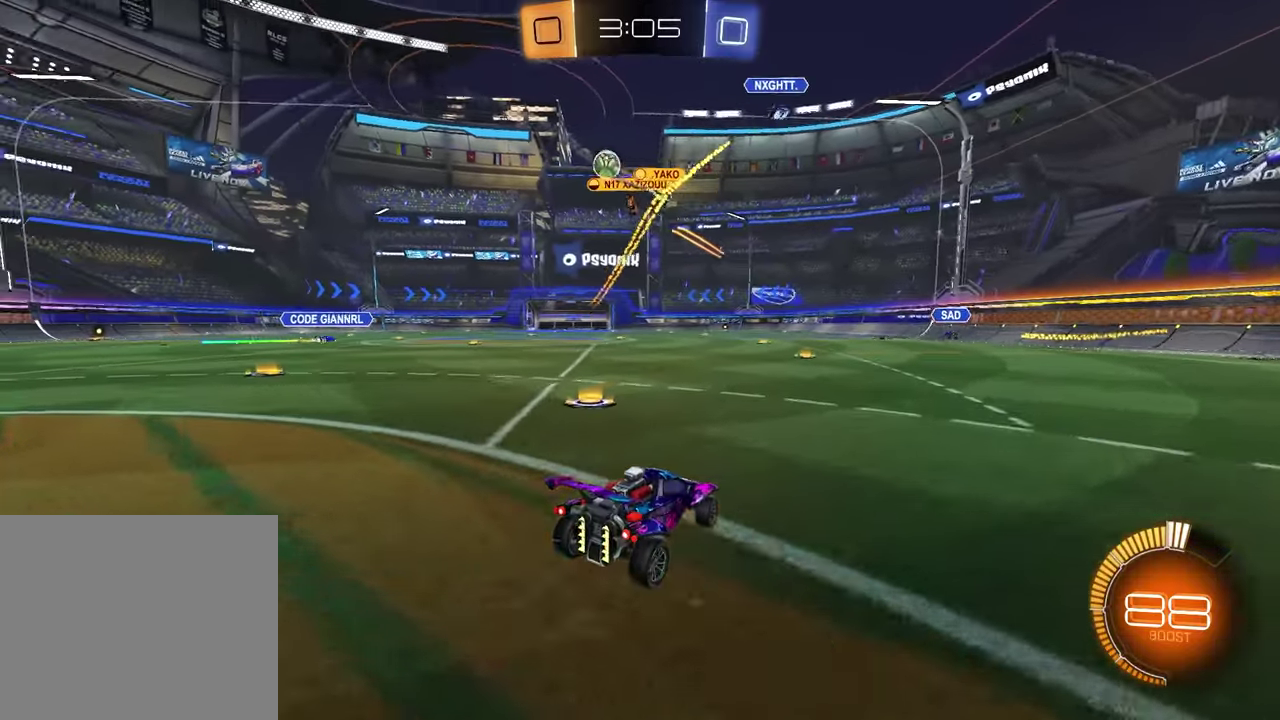
{"dt_ms": 700, "buttons": ["CROSS", "R1", "R2"], "left_stick": "down", "right_stick": "center", "events": [[150, "R1", "down"], [467, "left_stick", "up"], [500, "CROSS", "down"], [567, "CROSS", "up"], [633, "CROSS", "down"], [700, "left_stick", "down"]]}
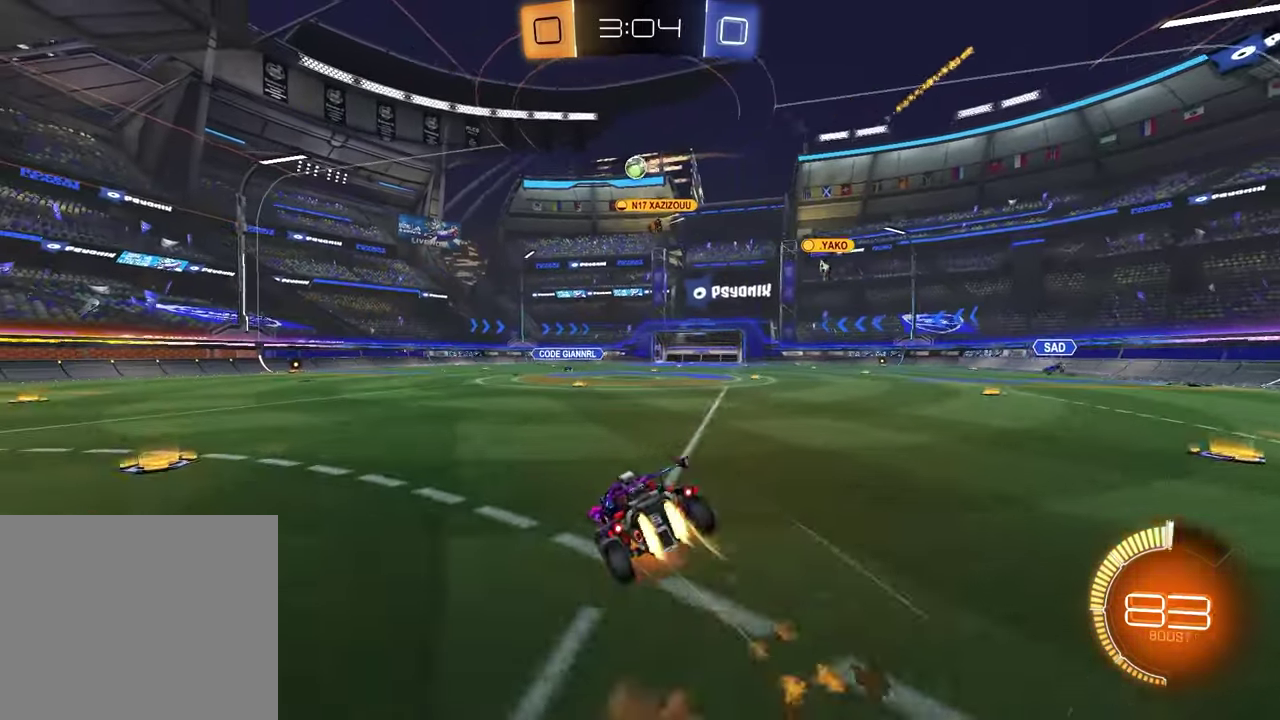
{"dt_ms": 300, "buttons": [], "left_stick": "down-right", "right_stick": "center", "events": [[67, "CROSS", "up"], [100, "R2", "up"], [217, "left_stick", "up-left"], [267, "left_stick", "down-right"], [300, "R1", "up"]]}
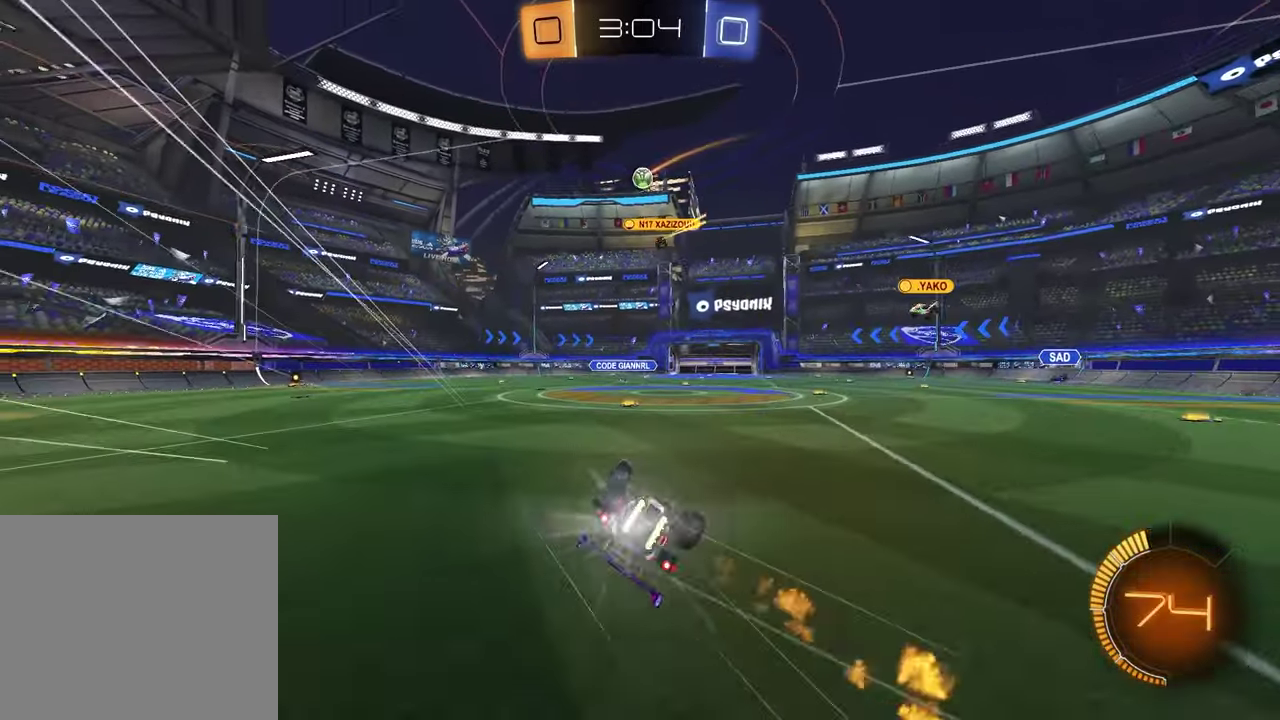
{"dt_ms": 900, "buttons": [], "left_stick": "center", "right_stick": "center", "events": [[100, "left_stick", "up-left"], [167, "L1", "down"], [183, "left_stick", "down-left"], [333, "R2", "down"], [483, "L1", "up"], [500, "left_stick", "center"], [800, "R2", "up"]]}
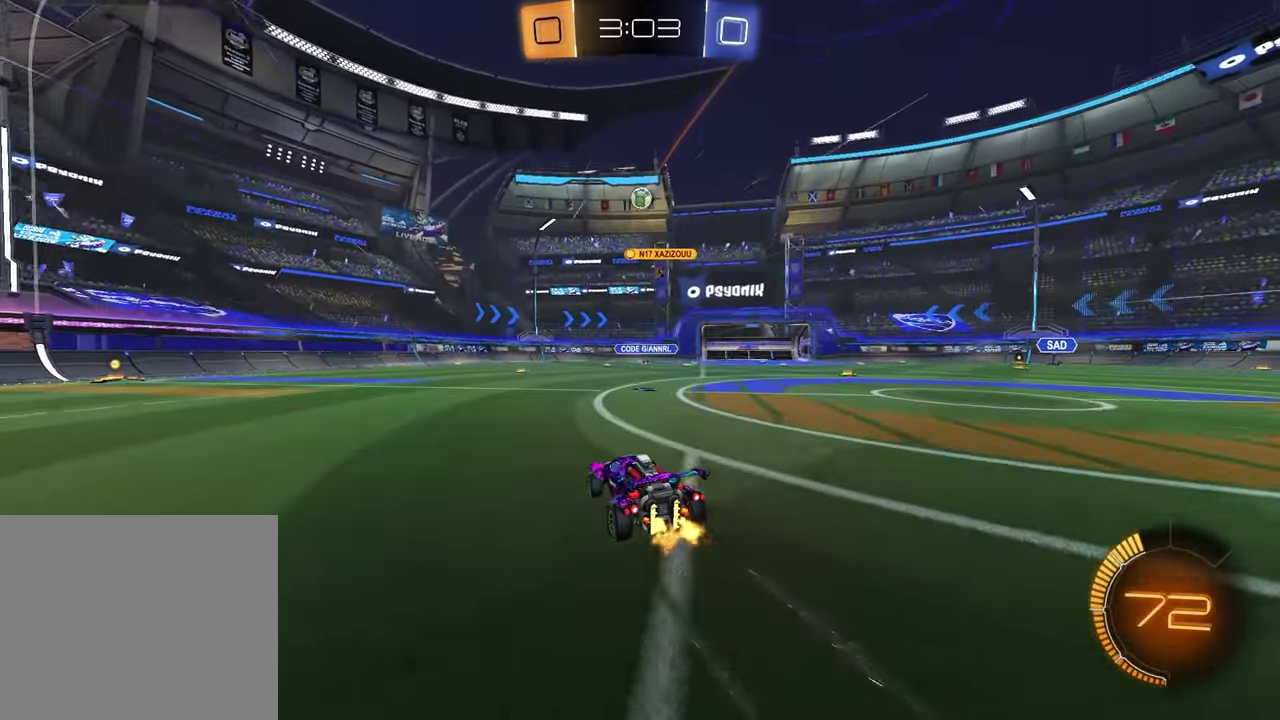
{"dt_ms": 300, "buttons": [], "left_stick": "left", "right_stick": "center", "events": [[300, "left_stick", "left"]]}
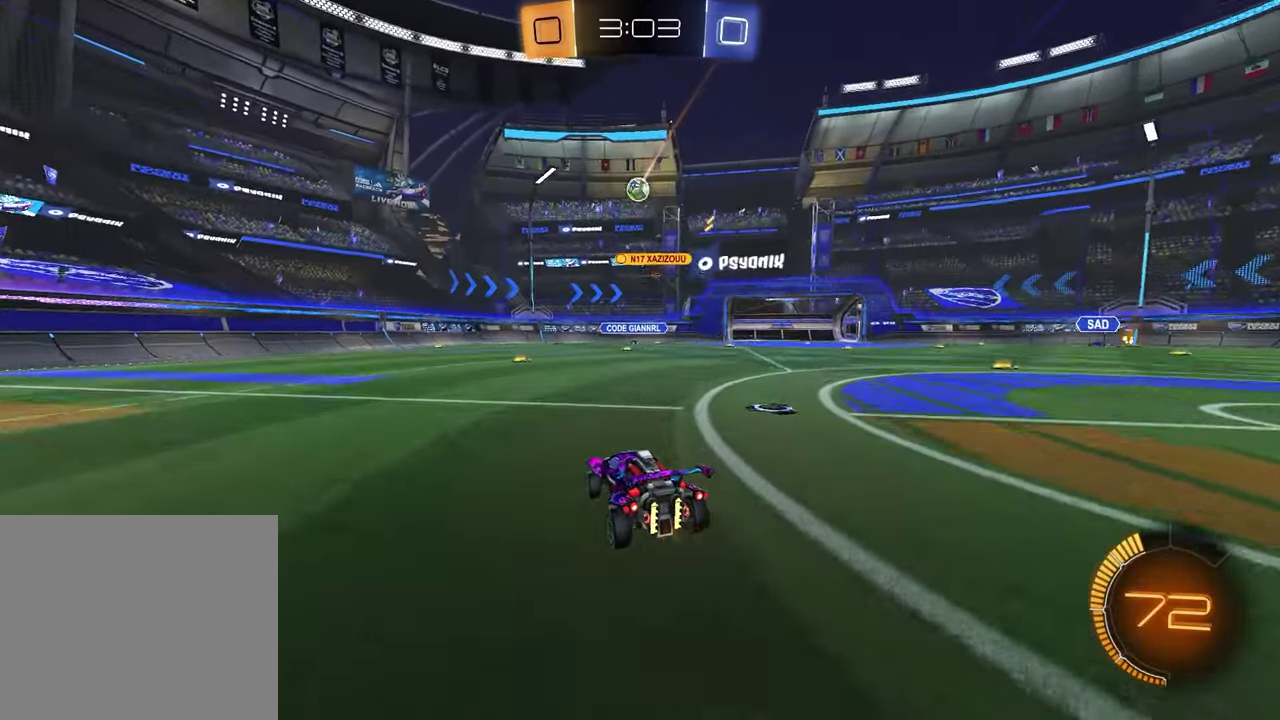
{"dt_ms": 500, "buttons": [], "left_stick": "center", "right_stick": "center", "events": [[100, "left_stick", "center"], [333, "left_stick", "up-right"], [433, "left_stick", "center"]]}
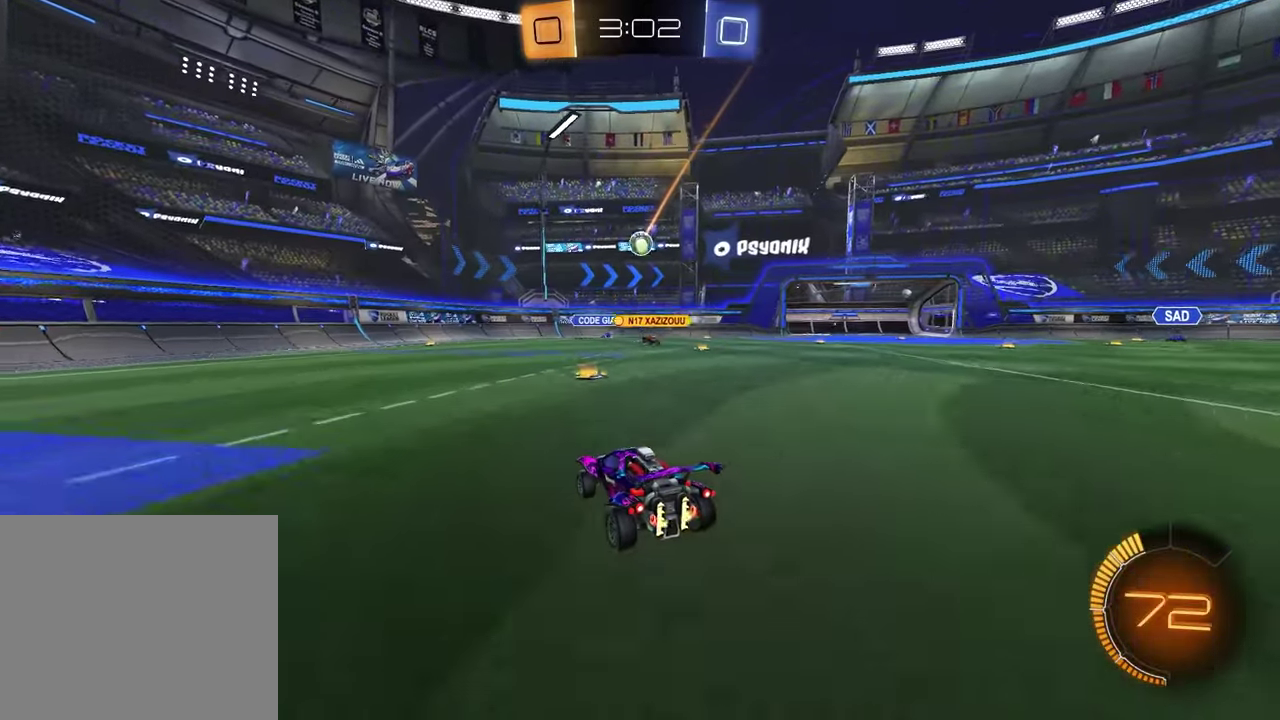
{"dt_ms": 500, "buttons": [], "left_stick": "center", "right_stick": "center", "events": [[150, "R2", "down"], [183, "left_stick", "up-right"], [250, "left_stick", "center"], [333, "R2", "up"]]}
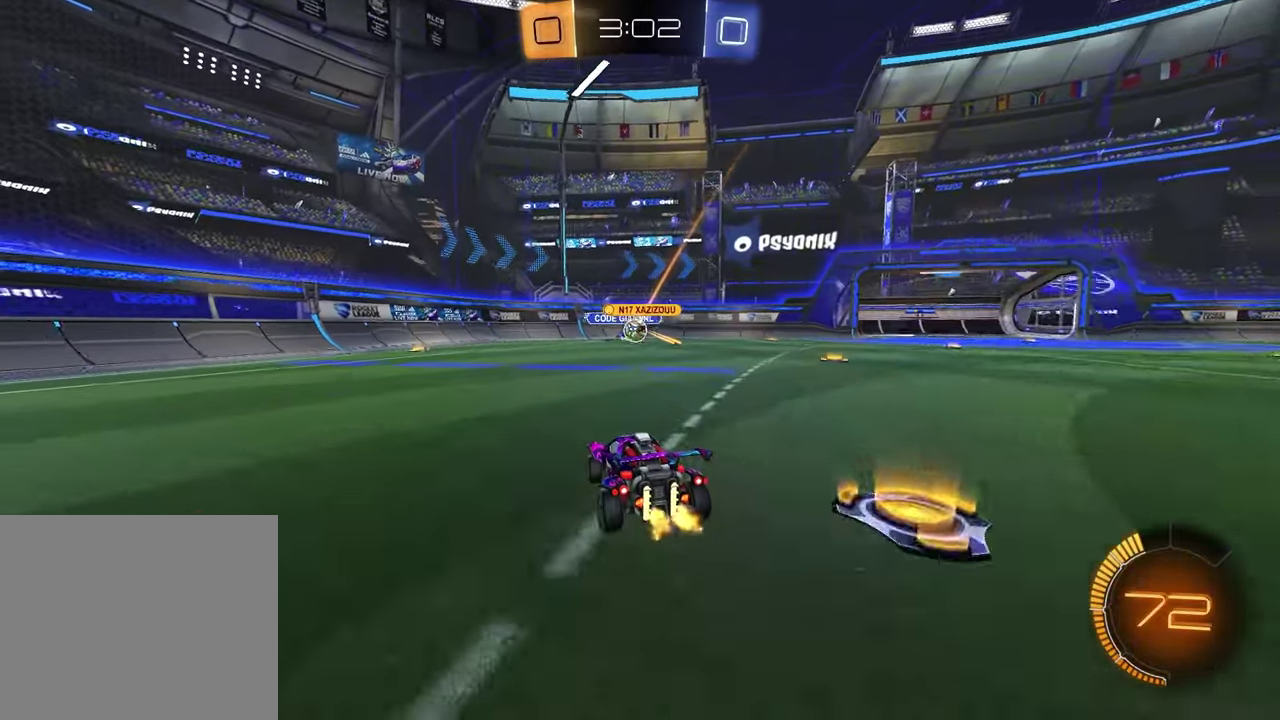
{"dt_ms": 500, "buttons": [], "left_stick": "right", "right_stick": "center", "events": [[233, "left_stick", "right"]]}
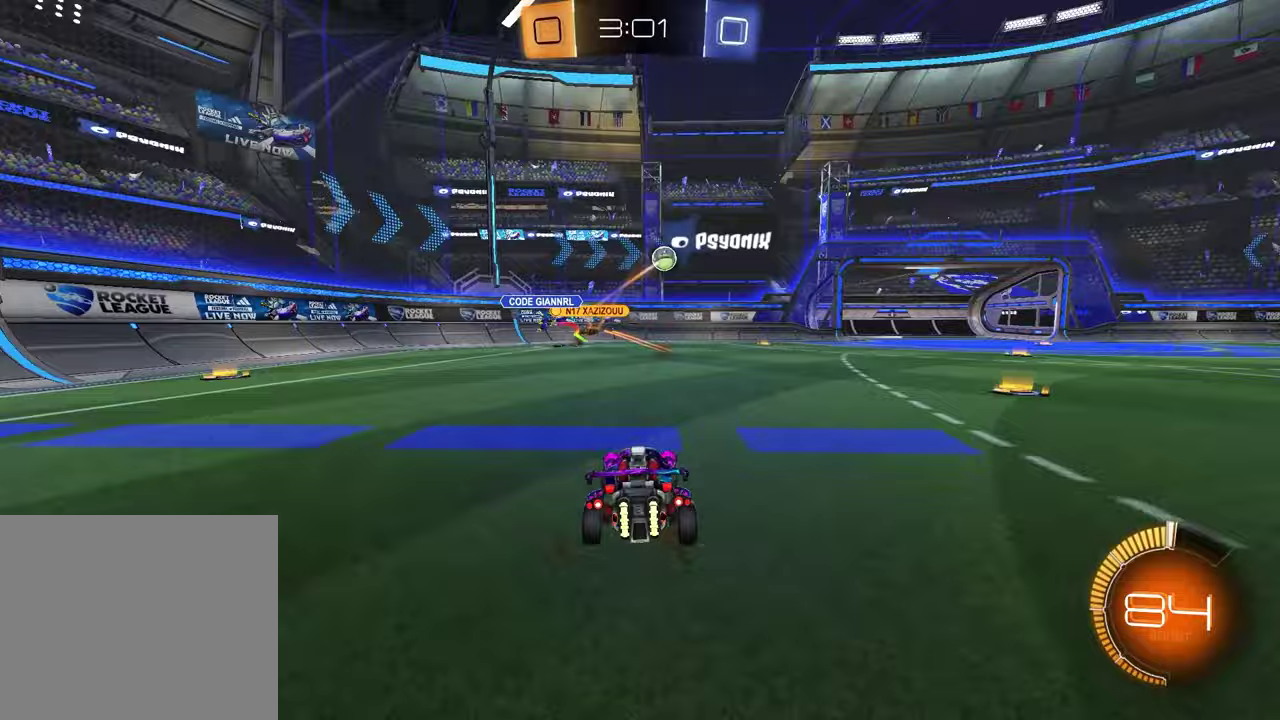
{"dt_ms": 500, "buttons": ["CROSS", "L2", "R1", "R2"], "left_stick": "down-left", "right_stick": "center", "events": [[83, "R2", "down"], [267, "CROSS", "down"], [267, "L2", "down"], [333, "L3", "down"], [333, "left_stick", "down"], [400, "left_stick", "down-left"], [483, "L3", "up"], [500, "R1", "down"]]}
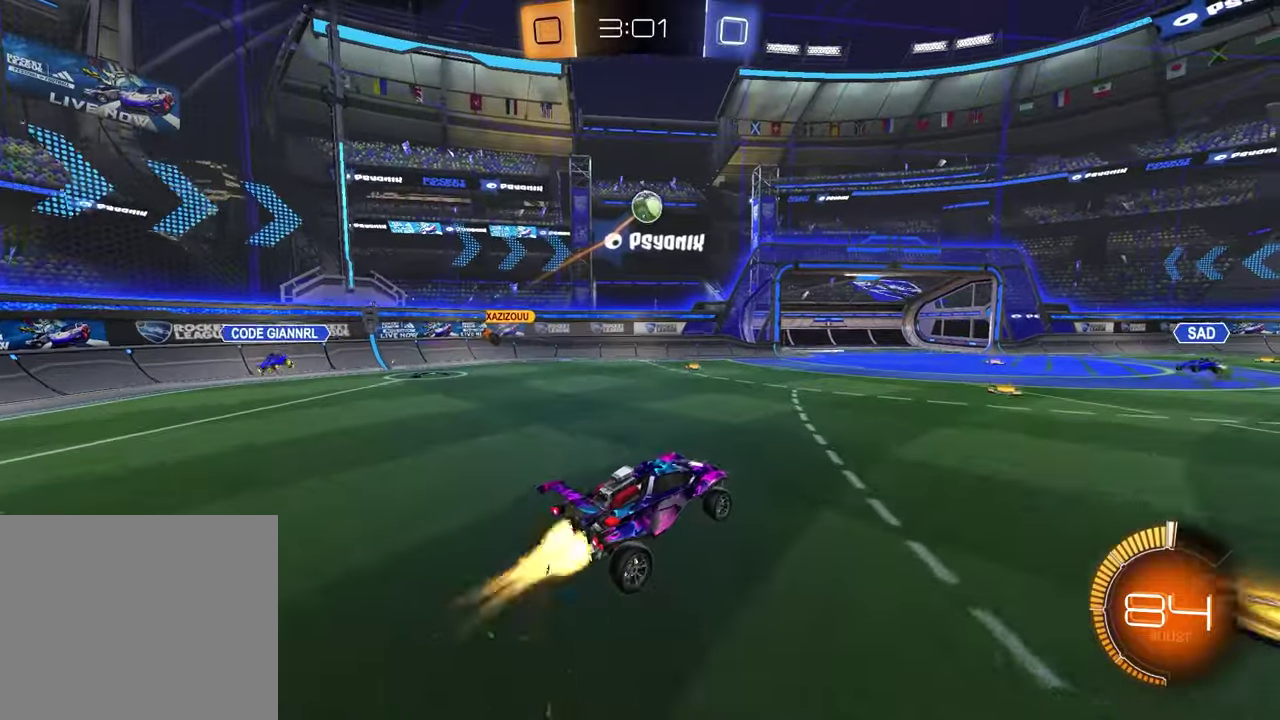
{"dt_ms": 300, "buttons": ["SQUARE", "R1", "R2"], "left_stick": "up", "right_stick": "center", "events": [[17, "CROSS", "up"], [17, "L2", "up"], [50, "left_stick", "center"], [67, "CROSS", "down"], [133, "left_stick", "down"], [150, "CROSS", "up"], [150, "SQUARE", "down"], [283, "left_stick", "up"]]}
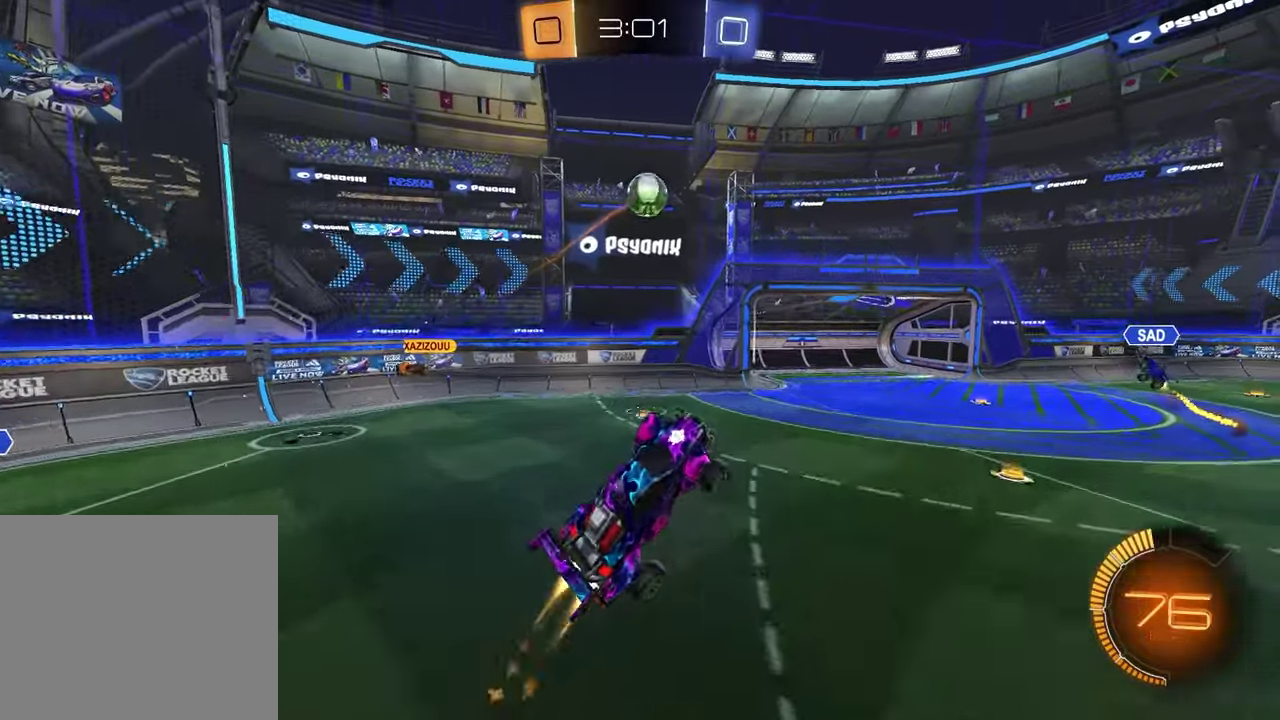
{"dt_ms": 800, "buttons": ["SQUARE", "R2"], "left_stick": "up-right", "right_stick": "center", "events": [[17, "SQUARE", "up"], [150, "left_stick", "up-left"], [300, "left_stick", "down-right"], [350, "left_stick", "up-left"], [517, "left_stick", "up-right"], [567, "SQUARE", "down"], [633, "left_stick", "right"], [767, "left_stick", "up-right"], [800, "R1", "up"]]}
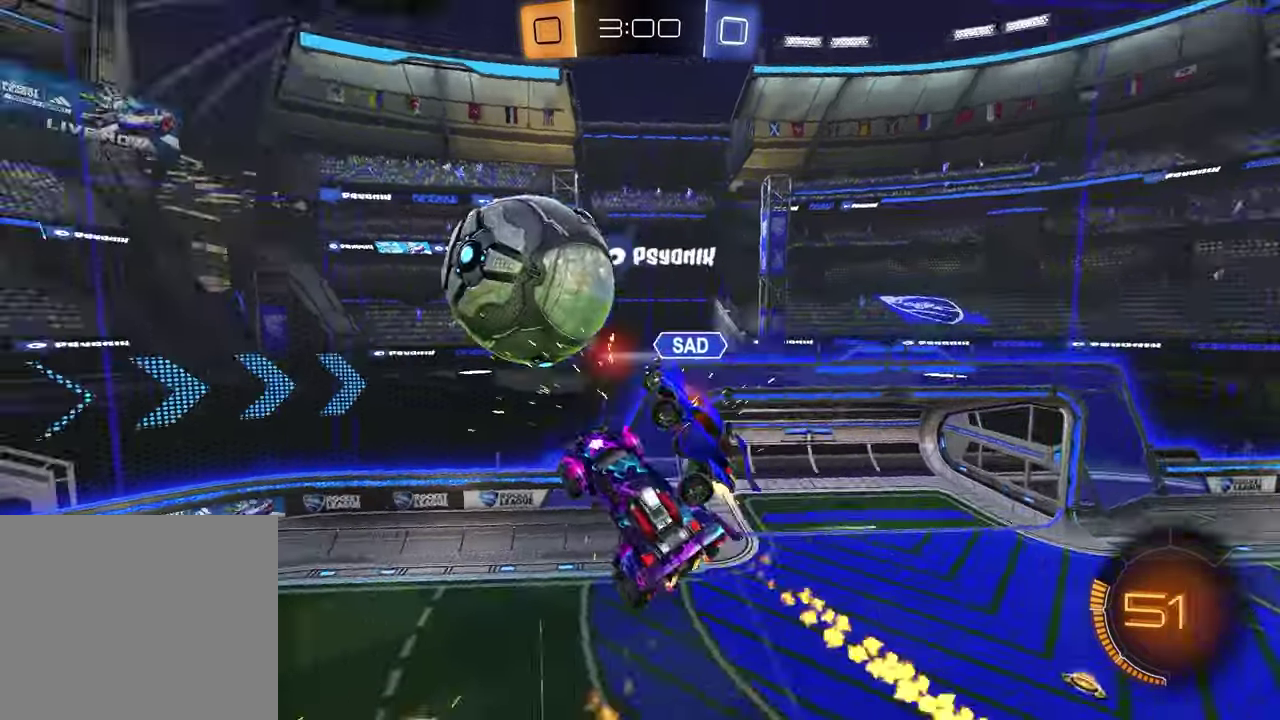
{"dt_ms": 400, "buttons": ["R2"], "left_stick": "down-left", "right_stick": "center", "events": [[117, "left_stick", "down"], [233, "left_stick", "down-left"], [300, "SQUARE", "up"]]}
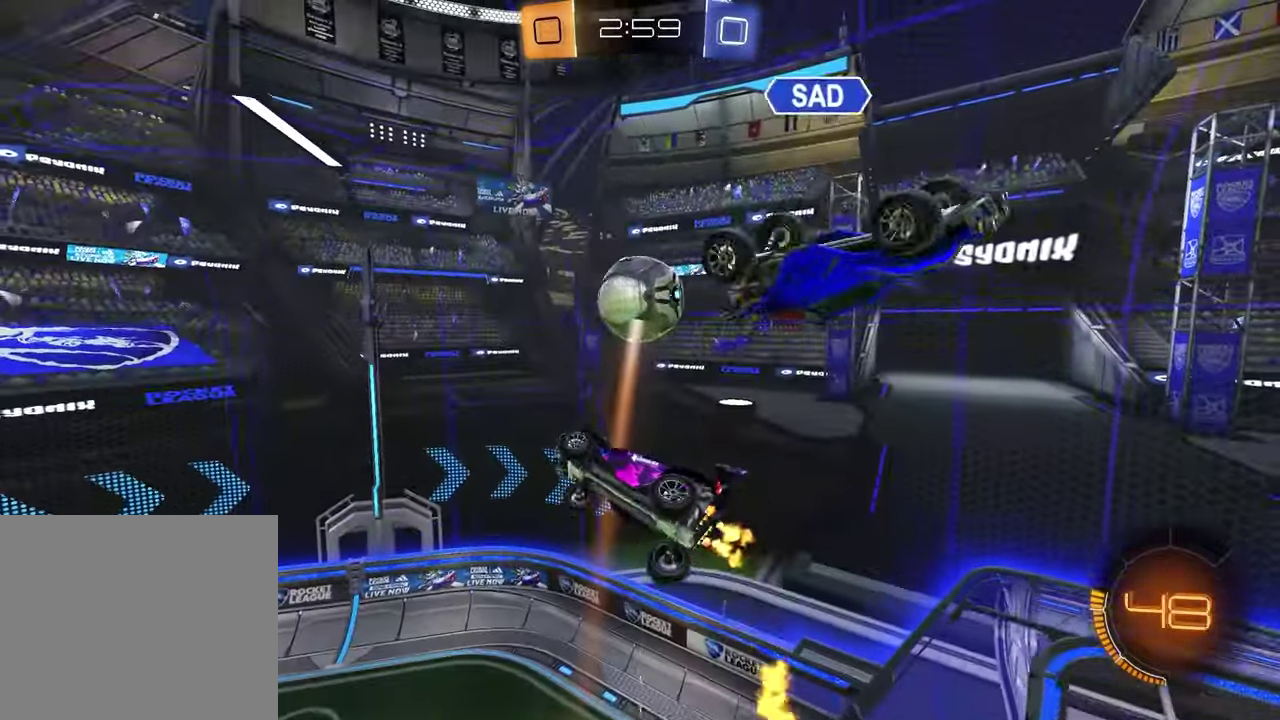
{"dt_ms": 400, "buttons": ["R1", "R2"], "left_stick": "down-right", "right_stick": "center", "events": [[33, "R2", "up"], [117, "SQUARE", "down"], [133, "left_stick", "up-left"], [183, "R2", "down"], [233, "left_stick", "right"], [317, "SQUARE", "up"], [367, "R1", "down"], [367, "left_stick", "down-right"]]}
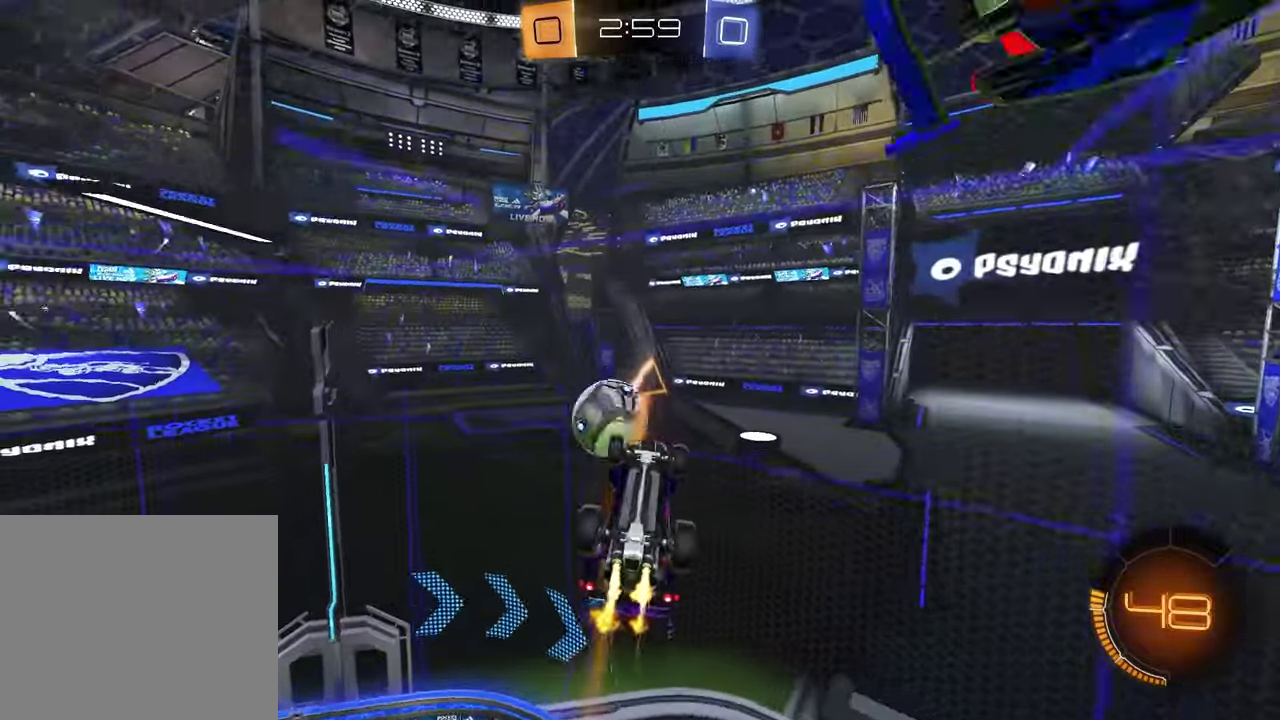
{"dt_ms": 800, "buttons": ["R1", "R2"], "left_stick": "right", "right_stick": "center", "events": [[33, "left_stick", "down-left"], [83, "left_stick", "center"], [183, "R1", "up"], [700, "CROSS", "down"], [717, "R1", "down"], [733, "left_stick", "right"], [767, "CROSS", "up"]]}
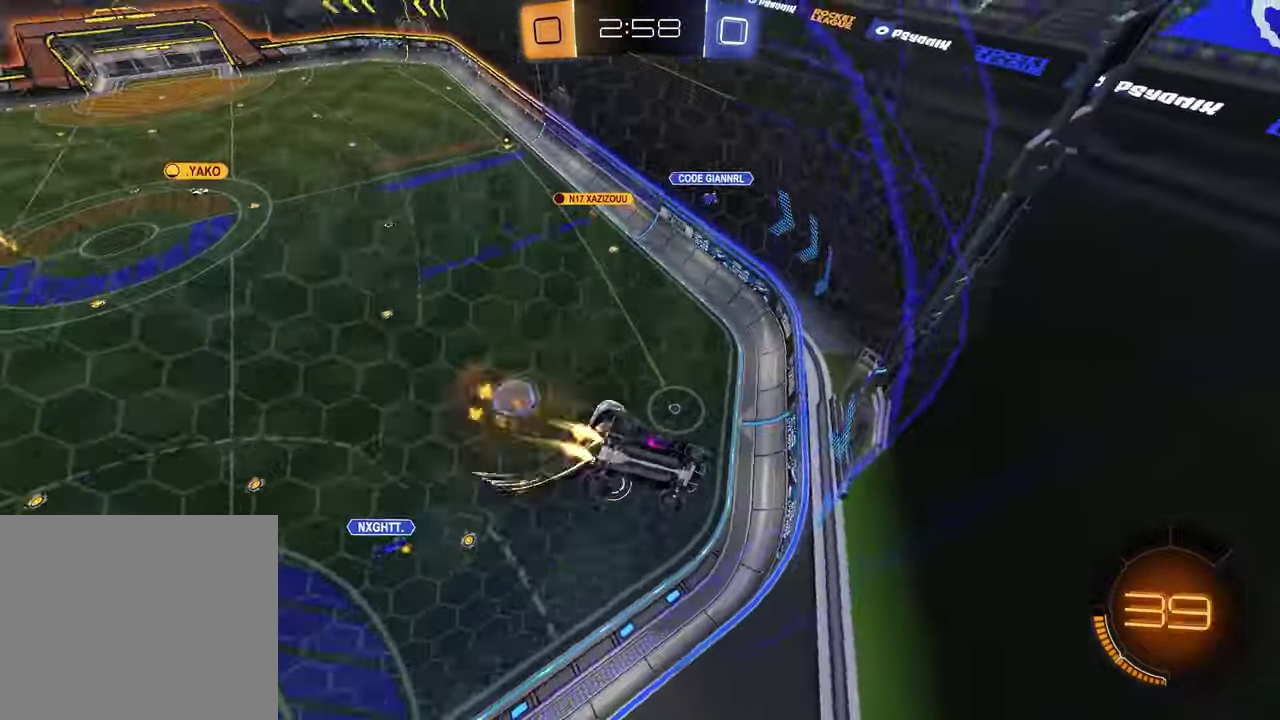
{"dt_ms": 300, "buttons": ["R2"], "left_stick": "center", "right_stick": "center", "events": [[17, "CROSS", "down"], [17, "R1", "up"], [83, "CROSS", "up"], [100, "left_stick", "center"]]}
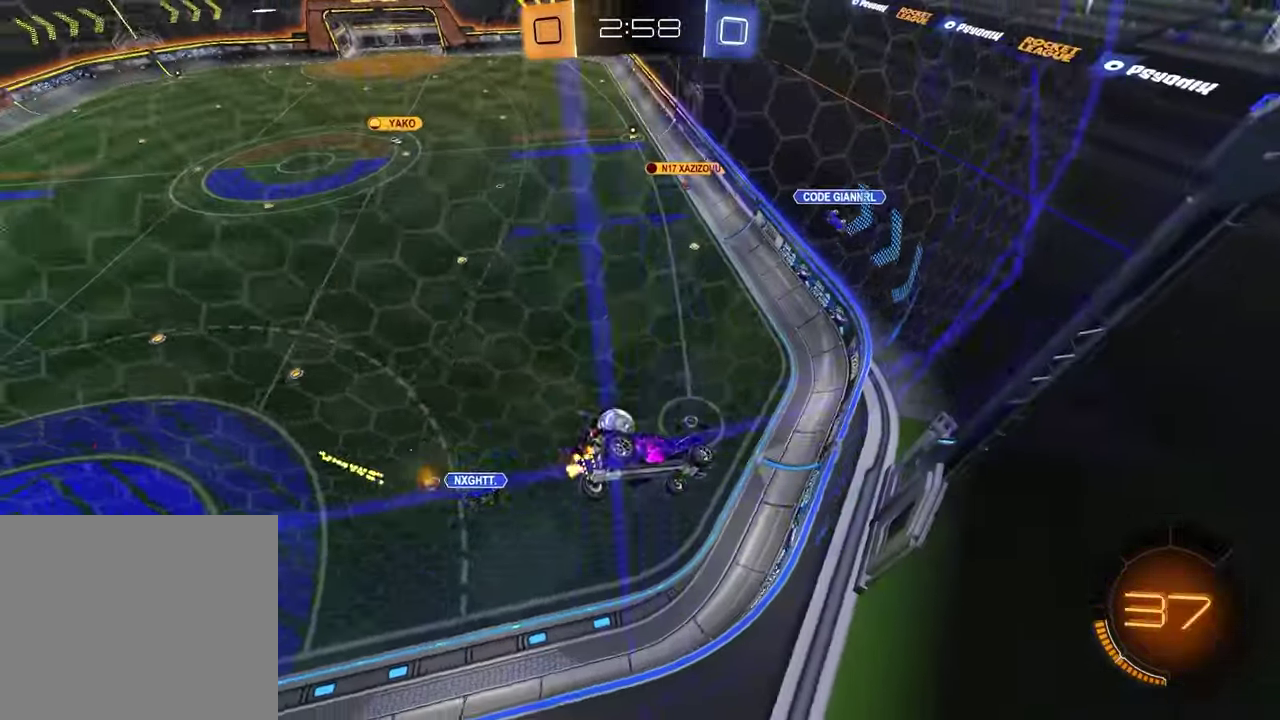
{"dt_ms": 600, "buttons": ["R2"], "left_stick": "center", "right_stick": "center", "events": [[133, "left_stick", "down-left"], [217, "CROSS", "down"], [217, "R1", "down"], [217, "left_stick", "left"], [267, "CROSS", "up"], [317, "left_stick", "right"], [333, "CROSS", "down"], [383, "R1", "up"], [400, "CROSS", "up"], [433, "left_stick", "center"]]}